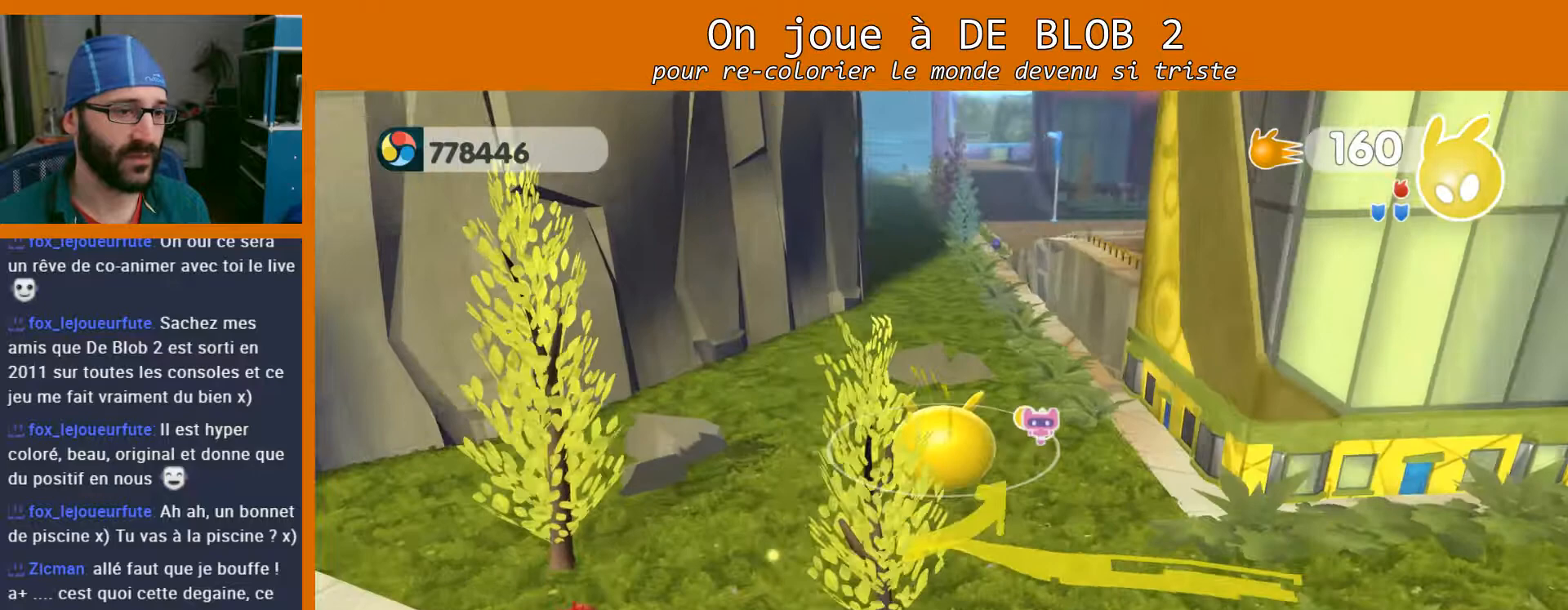
Gameplay with a controller (Xbox layout); each line is a JSON object with the inputs held at the frame after it. "events" lists button and stick changes between this image and that frame as [ms after this image, input, new state], when the widget could be followed in between. Not read: L3 R3.
{"buttons": [], "left_stick": "up", "right_stick": "center", "events": [[67, "right_stick", "up-right"], [467, "right_stick", "center"]]}
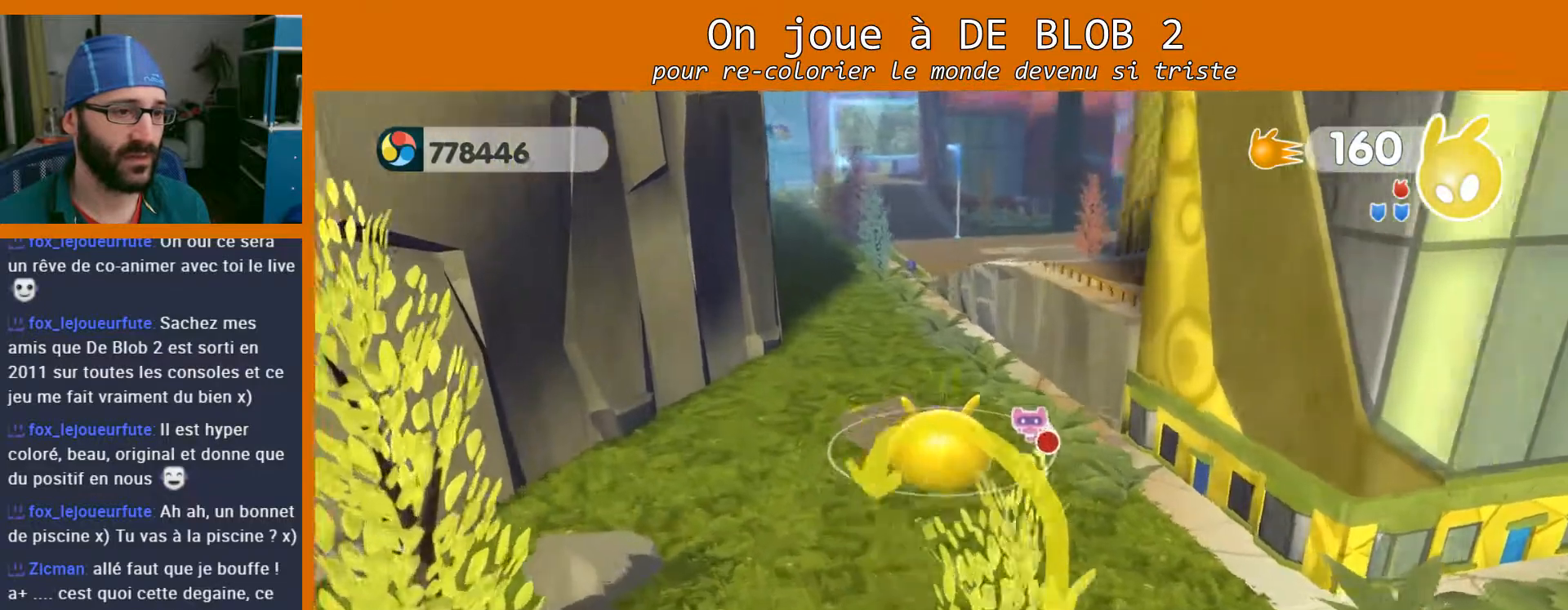
{"buttons": [], "left_stick": "up", "right_stick": "center", "events": []}
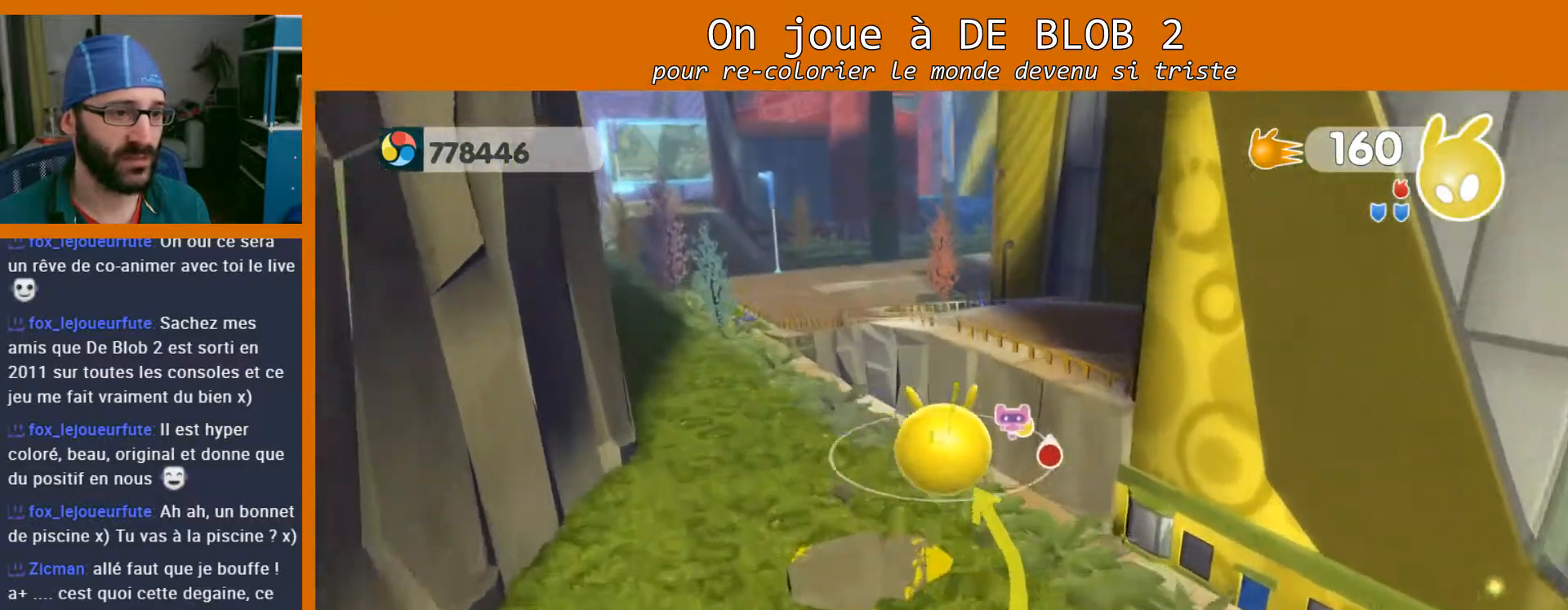
{"buttons": [], "left_stick": "up-right", "right_stick": "center", "events": [[333, "A", "down"], [333, "left_stick", "up-right"], [500, "A", "up"]]}
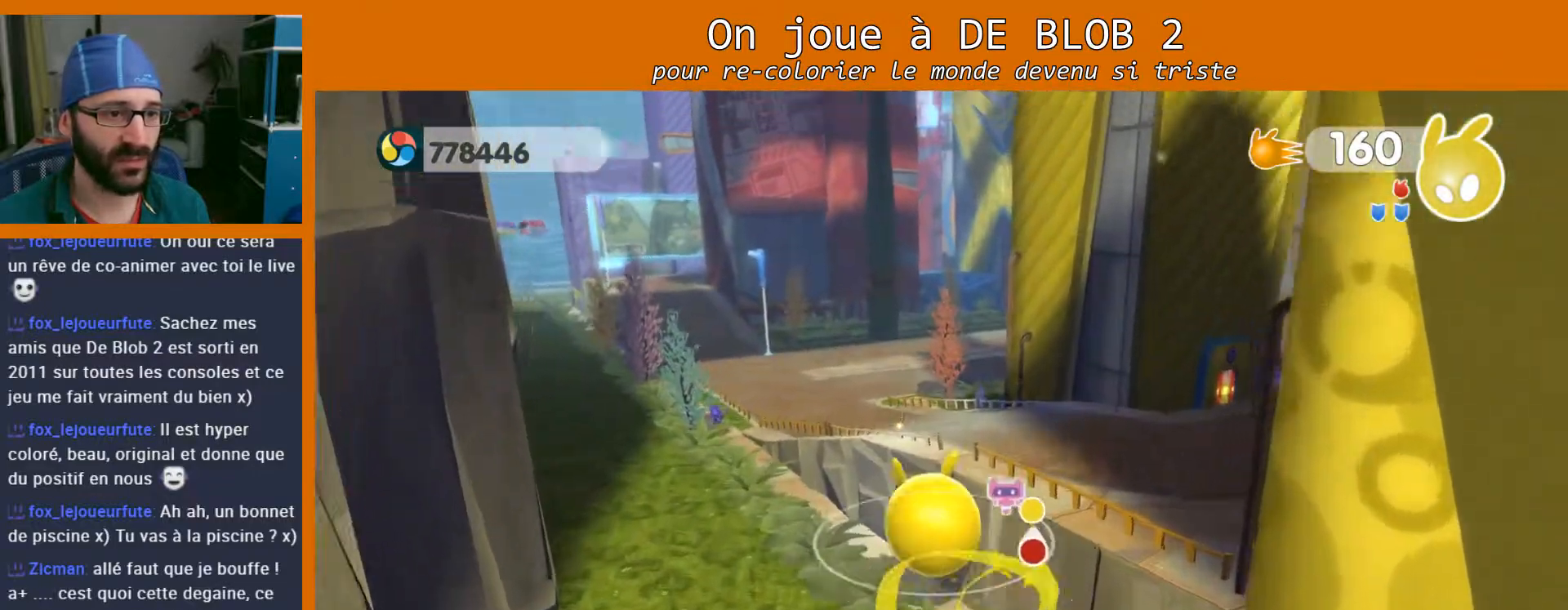
{"buttons": [], "left_stick": "right", "right_stick": "right", "events": [[133, "left_stick", "right"], [233, "right_stick", "right"]]}
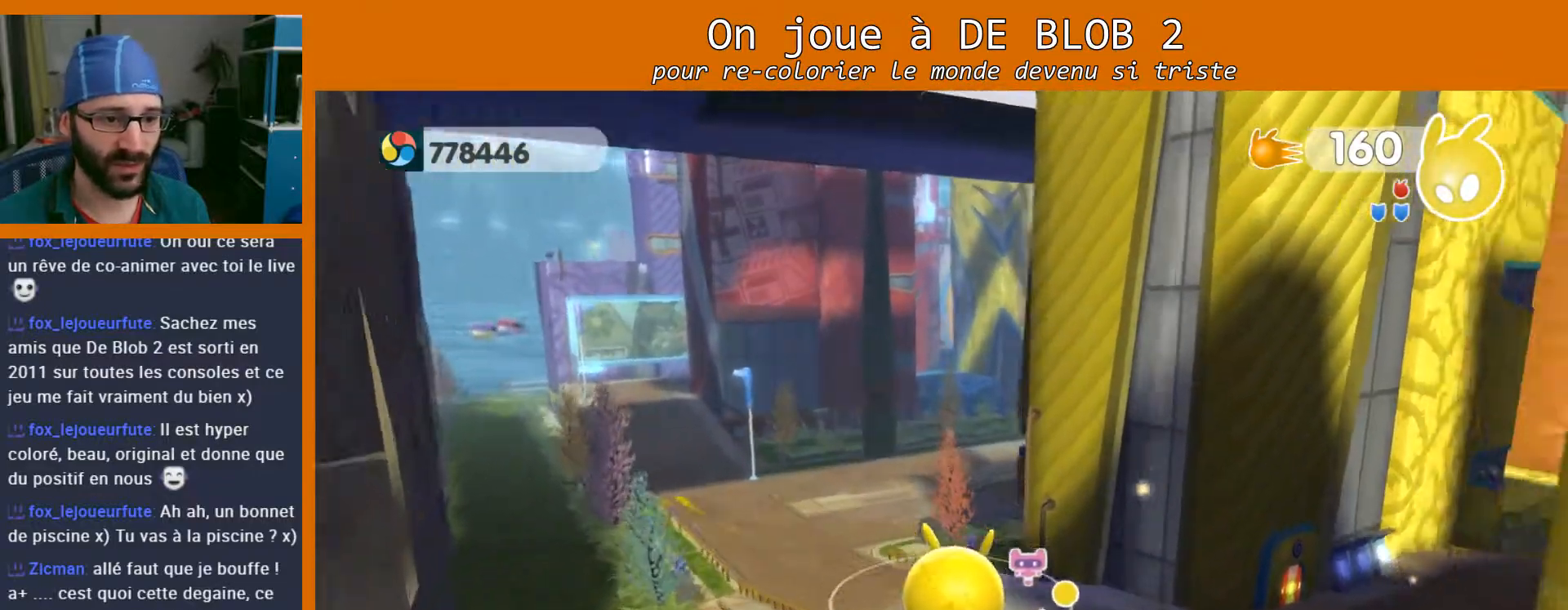
{"buttons": [], "left_stick": "up-left", "right_stick": "center", "events": [[67, "left_stick", "up-right"], [167, "right_stick", "center"], [300, "left_stick", "center"], [467, "left_stick", "up-left"]]}
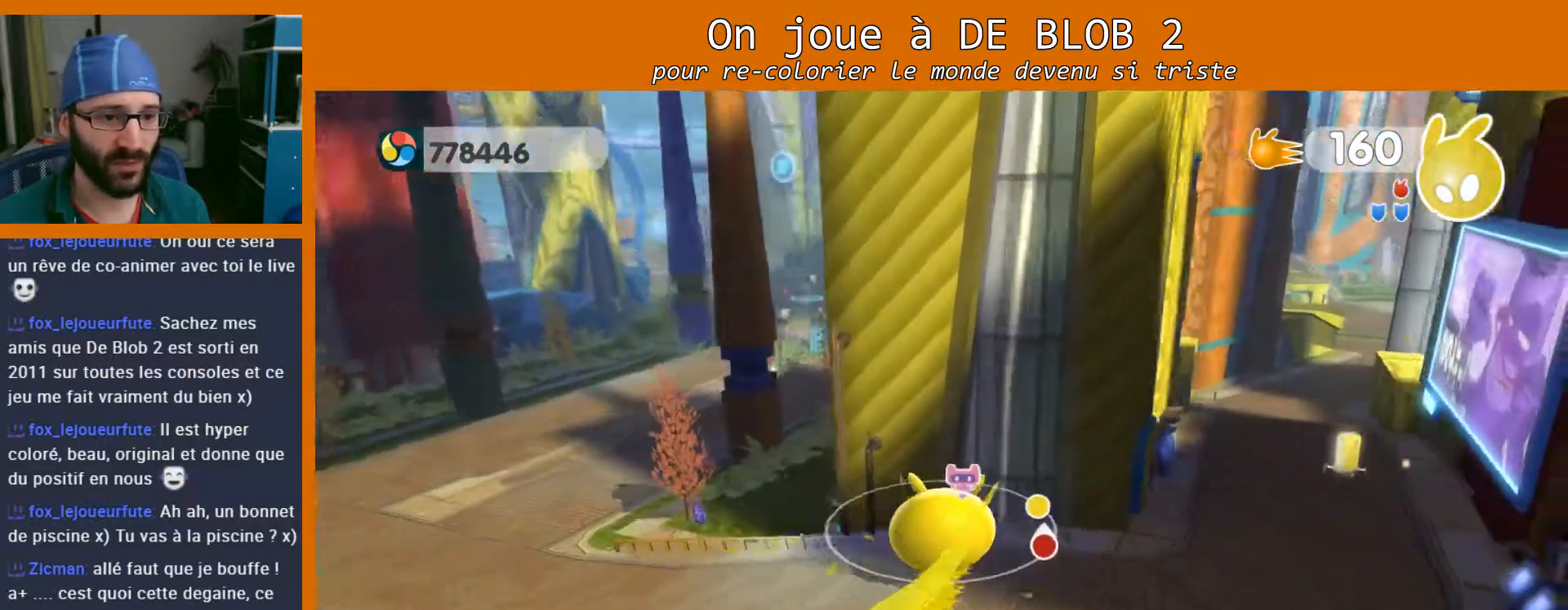
{"buttons": [], "left_stick": "up-left", "right_stick": "left", "events": [[200, "right_stick", "left"]]}
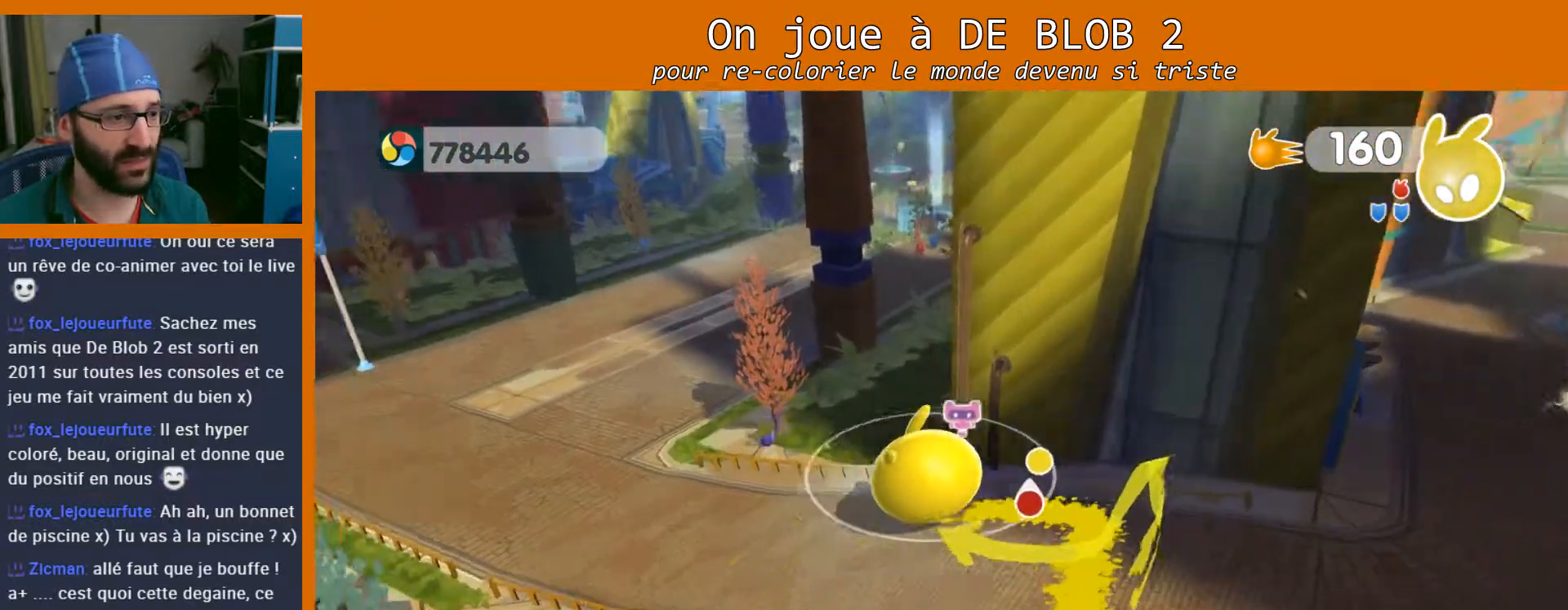
{"buttons": [], "left_stick": "up-left", "right_stick": "center", "events": [[333, "right_stick", "center"]]}
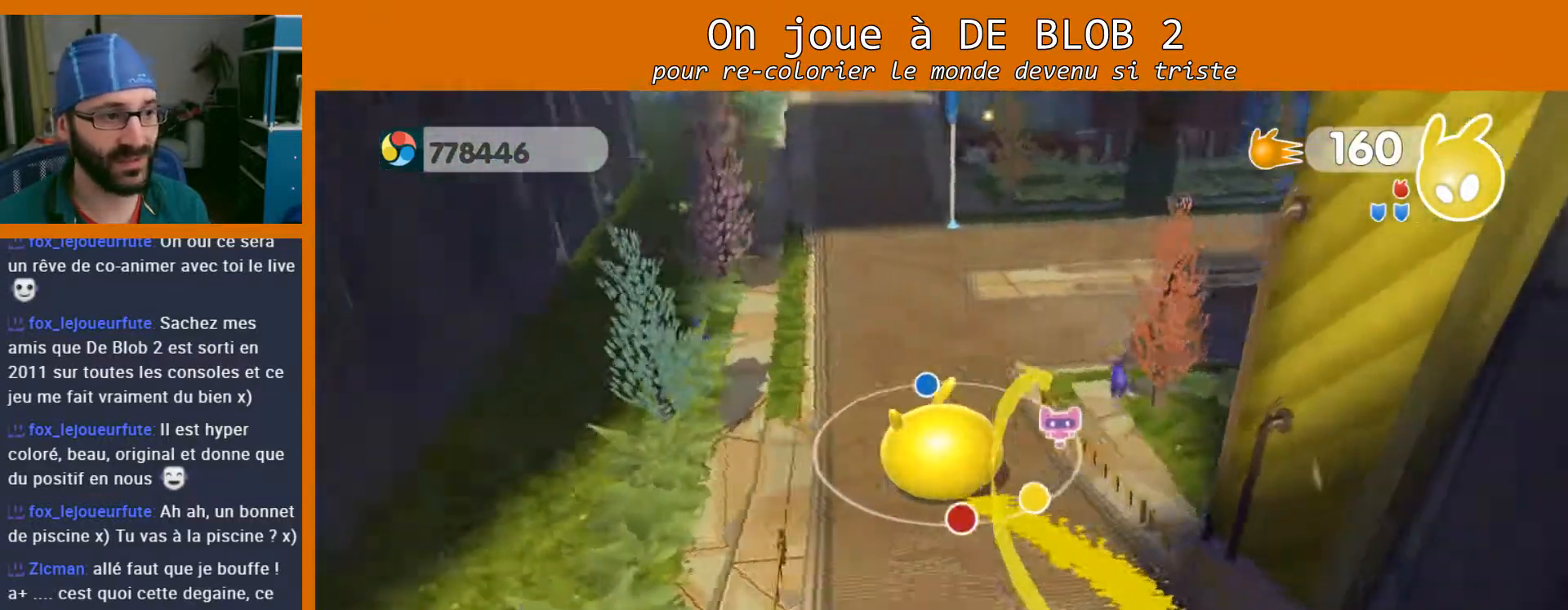
{"buttons": [], "left_stick": "up", "right_stick": "up", "events": [[133, "left_stick", "up"], [367, "right_stick", "up"]]}
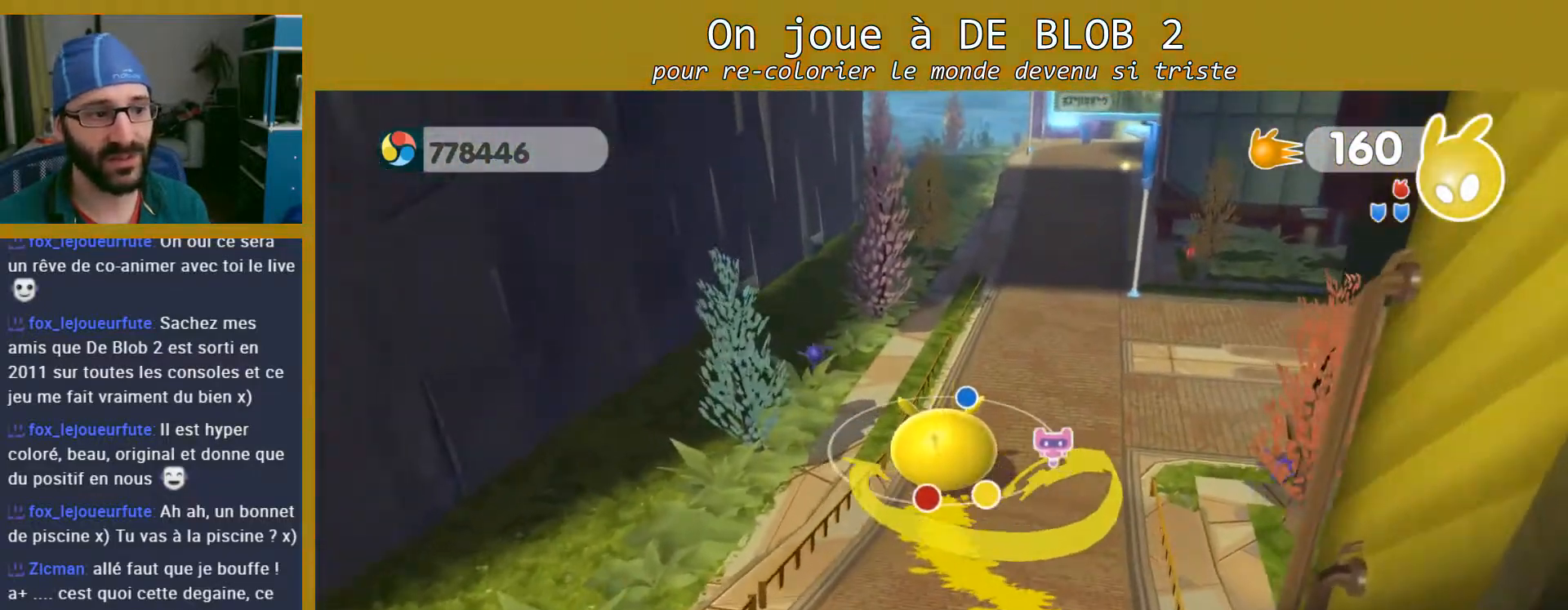
{"buttons": [], "left_stick": "up", "right_stick": "up", "events": []}
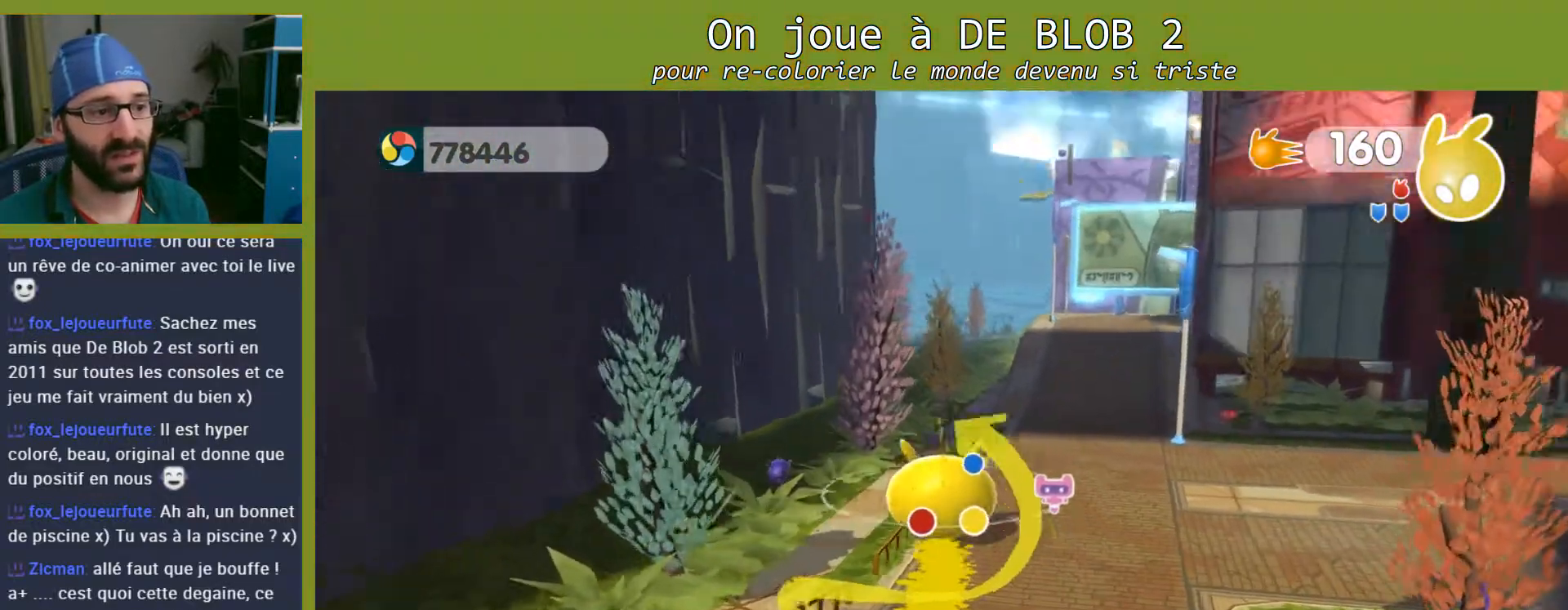
{"buttons": [], "left_stick": "up", "right_stick": "center", "events": [[33, "right_stick", "center"]]}
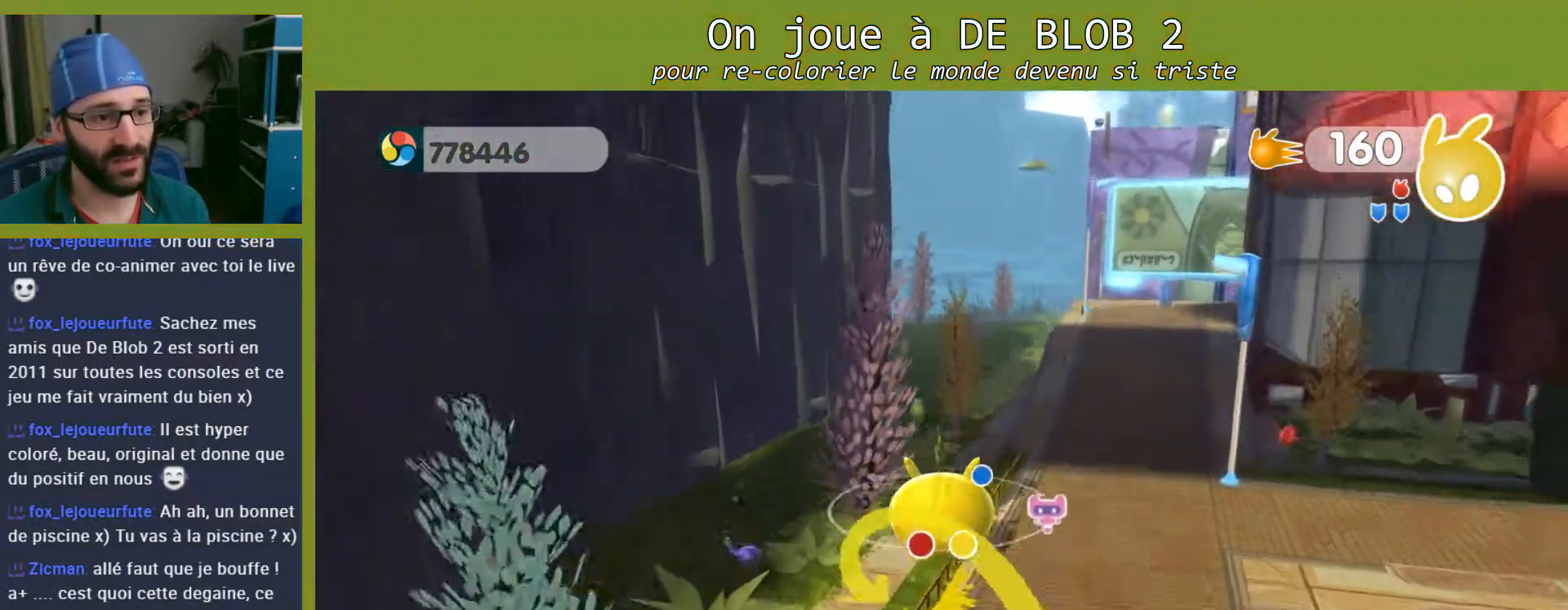
{"buttons": [], "left_stick": "up-right", "right_stick": "center", "events": [[433, "left_stick", "up-right"]]}
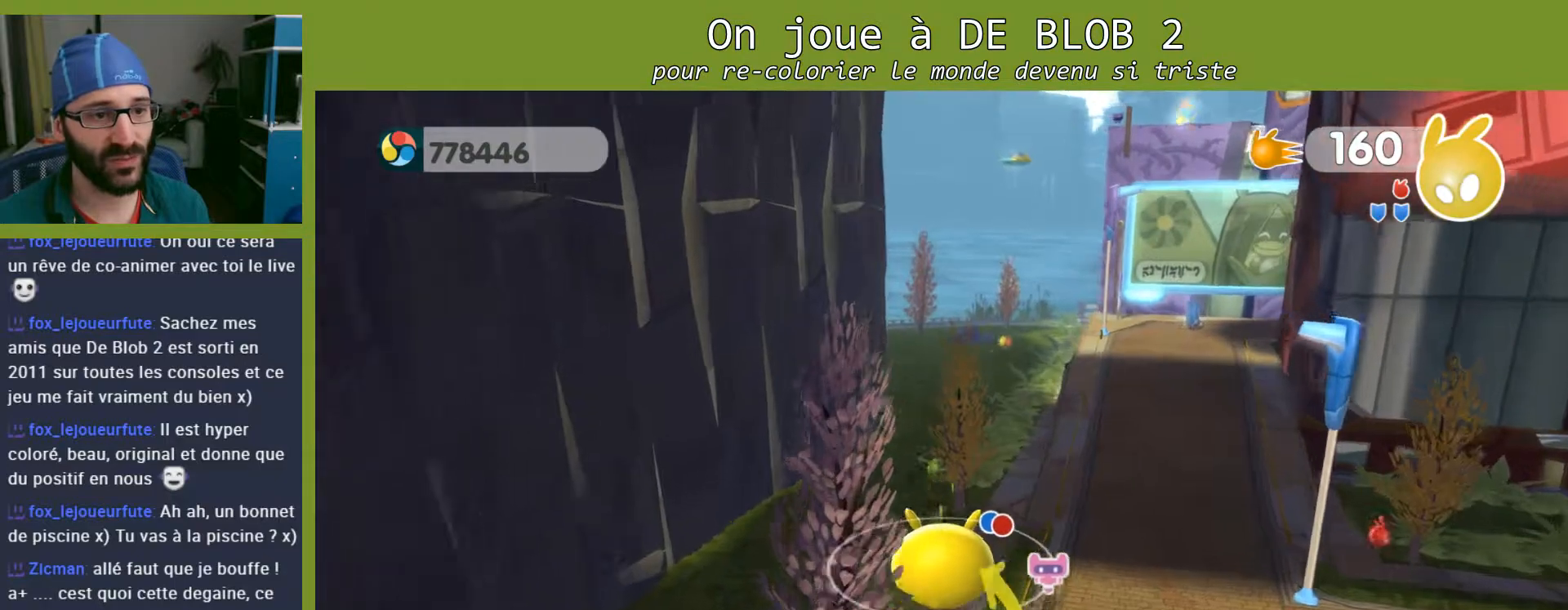
{"buttons": [], "left_stick": "up-right", "right_stick": "center", "events": [[233, "A", "down"], [367, "A", "up"]]}
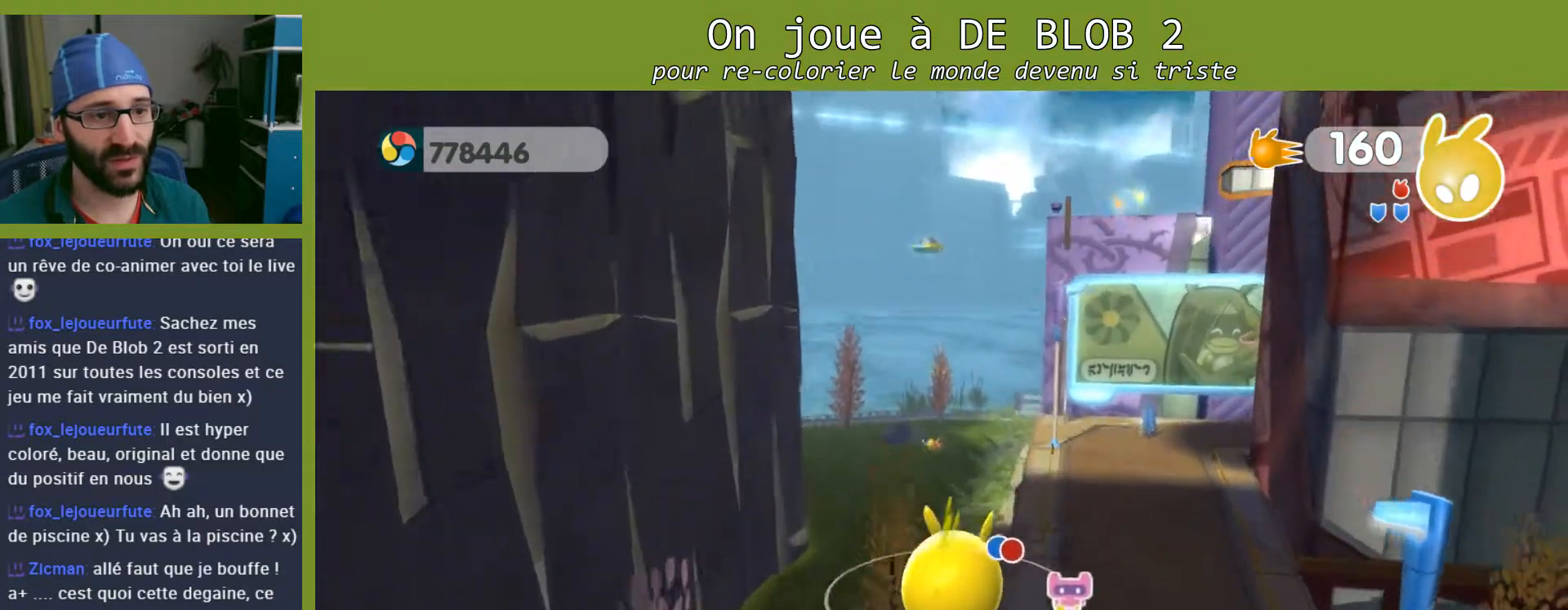
{"buttons": ["A", "L2"], "left_stick": "up-right", "right_stick": "center", "events": [[167, "L2", "down"], [267, "A", "down"], [367, "A", "up"], [433, "A", "down"]]}
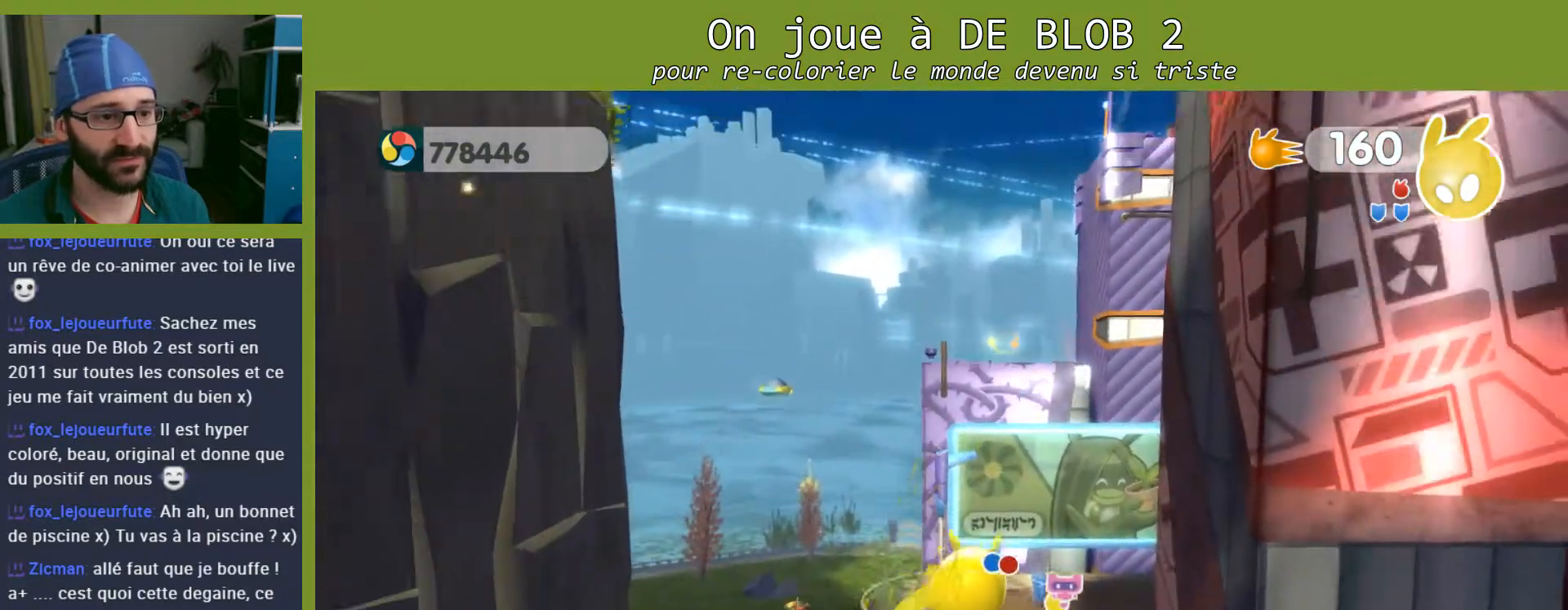
{"buttons": [], "left_stick": "up-left", "right_stick": "left", "events": [[33, "A", "up"], [133, "left_stick", "up-left"], [167, "L2", "up"], [233, "right_stick", "left"]]}
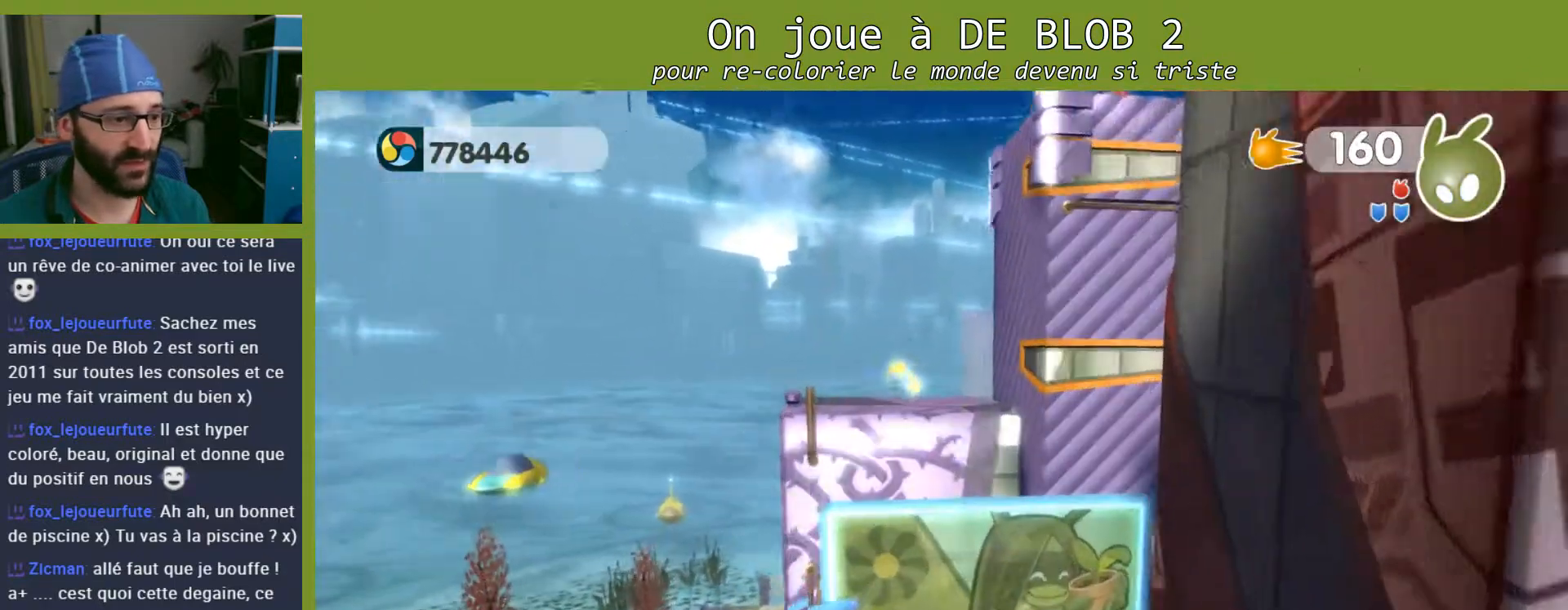
{"buttons": [], "left_stick": "up-left", "right_stick": "left", "events": []}
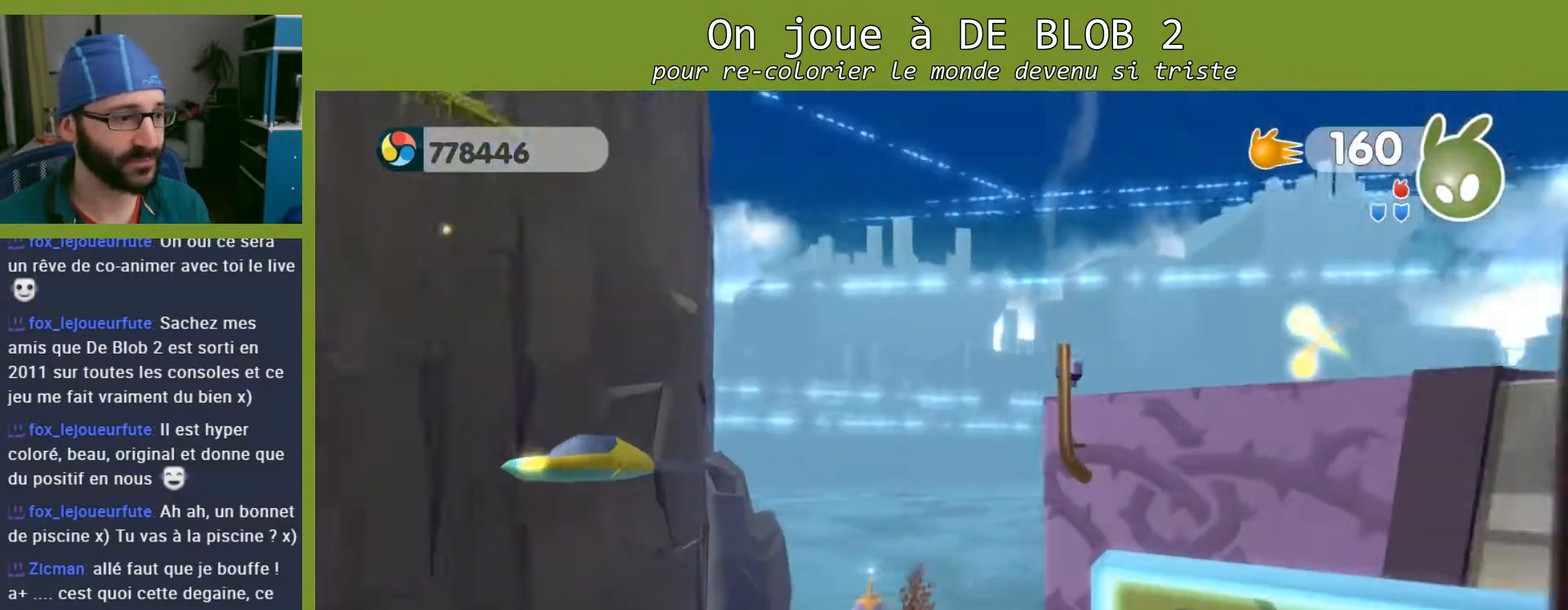
{"buttons": [], "left_stick": "up-right", "right_stick": "center", "events": [[33, "left_stick", "up"], [67, "right_stick", "center"], [333, "left_stick", "up-right"]]}
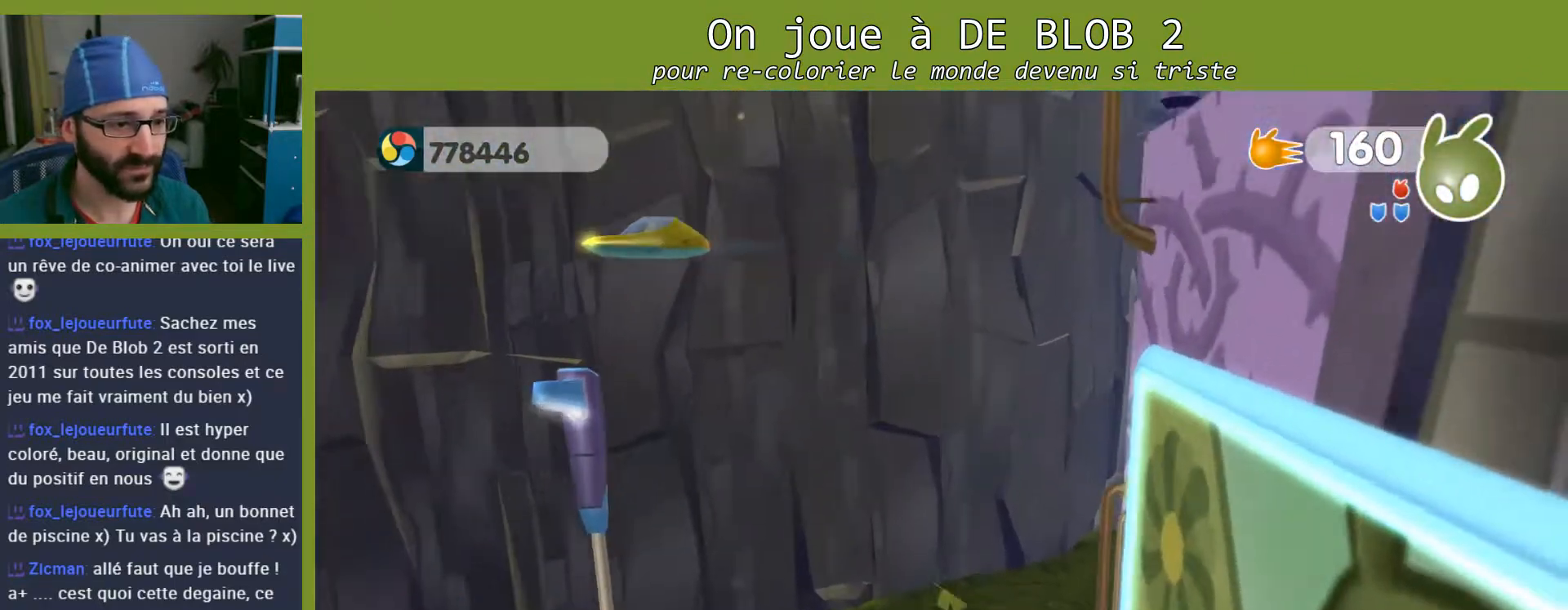
{"buttons": [], "left_stick": "up-right", "right_stick": "right", "events": [[100, "right_stick", "right"]]}
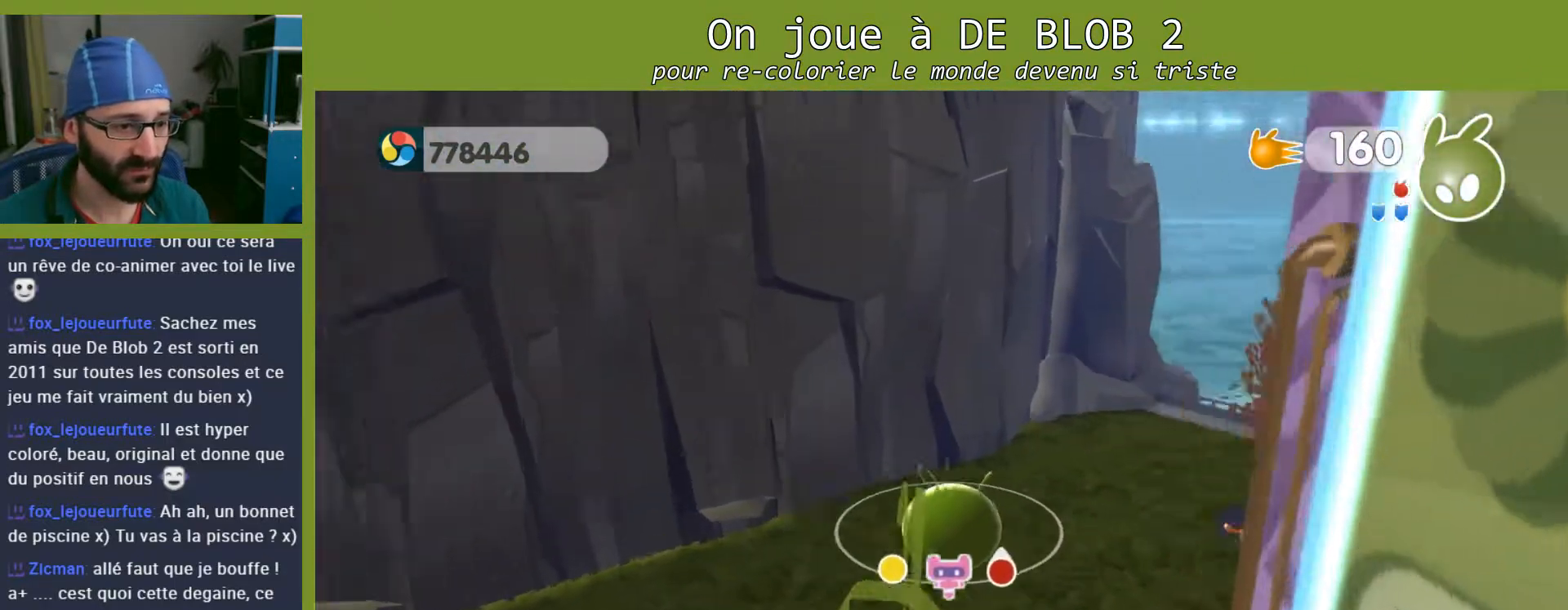
{"buttons": [], "left_stick": "up-right", "right_stick": "down-left", "events": [[167, "right_stick", "center"], [500, "right_stick", "down-left"]]}
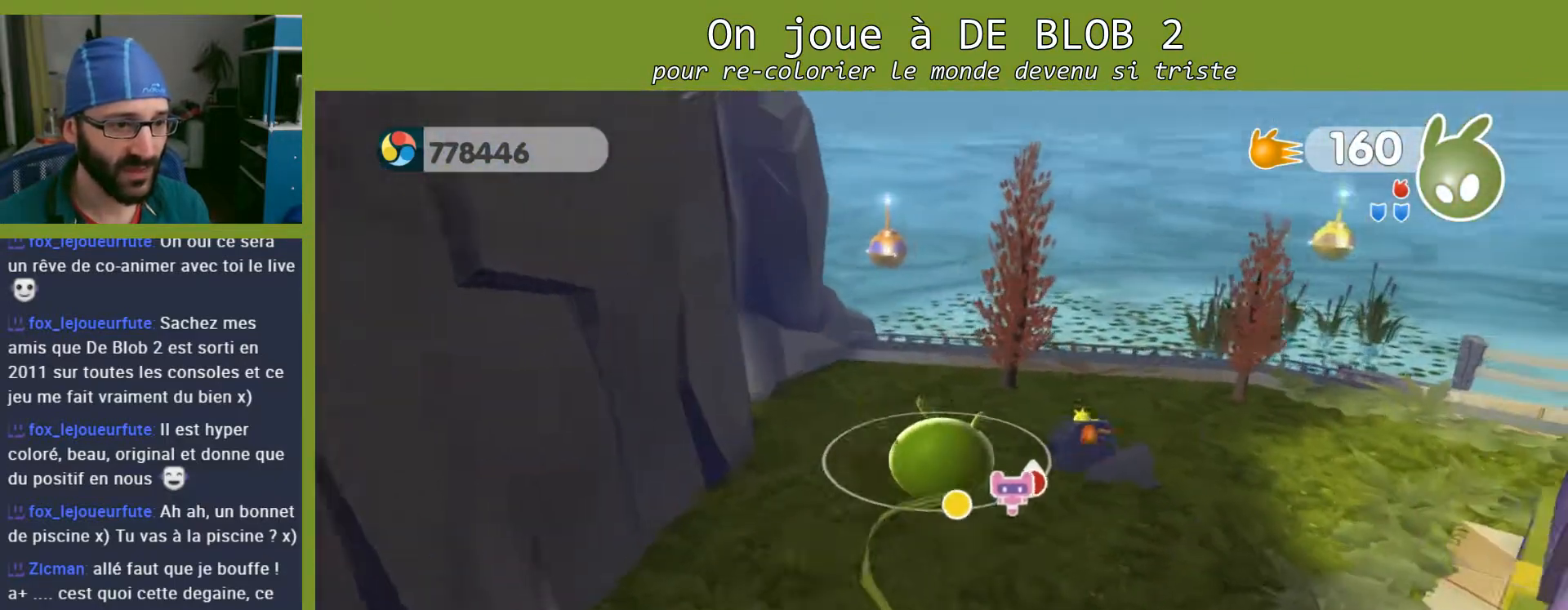
{"buttons": [], "left_stick": "up-right", "right_stick": "down-left", "events": []}
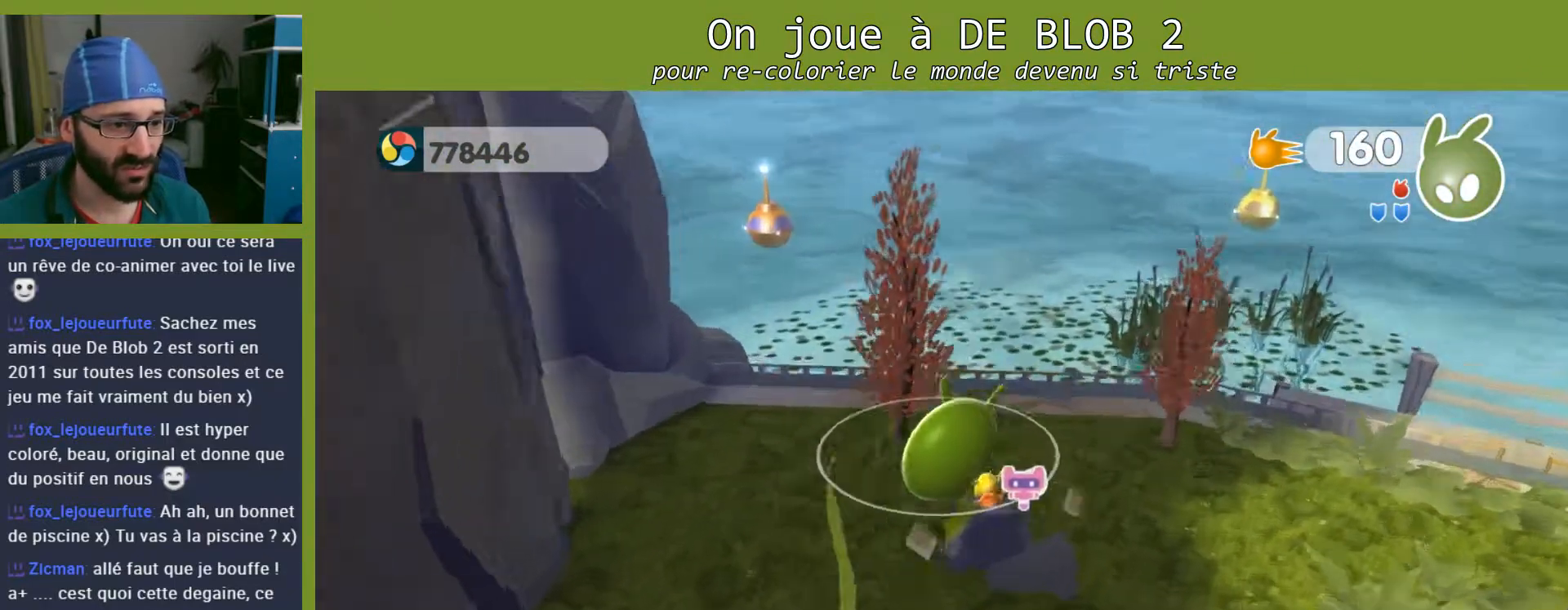
{"buttons": [], "left_stick": "left", "right_stick": "left", "events": [[233, "left_stick", "right"], [400, "left_stick", "center"], [467, "right_stick", "left"], [500, "left_stick", "left"]]}
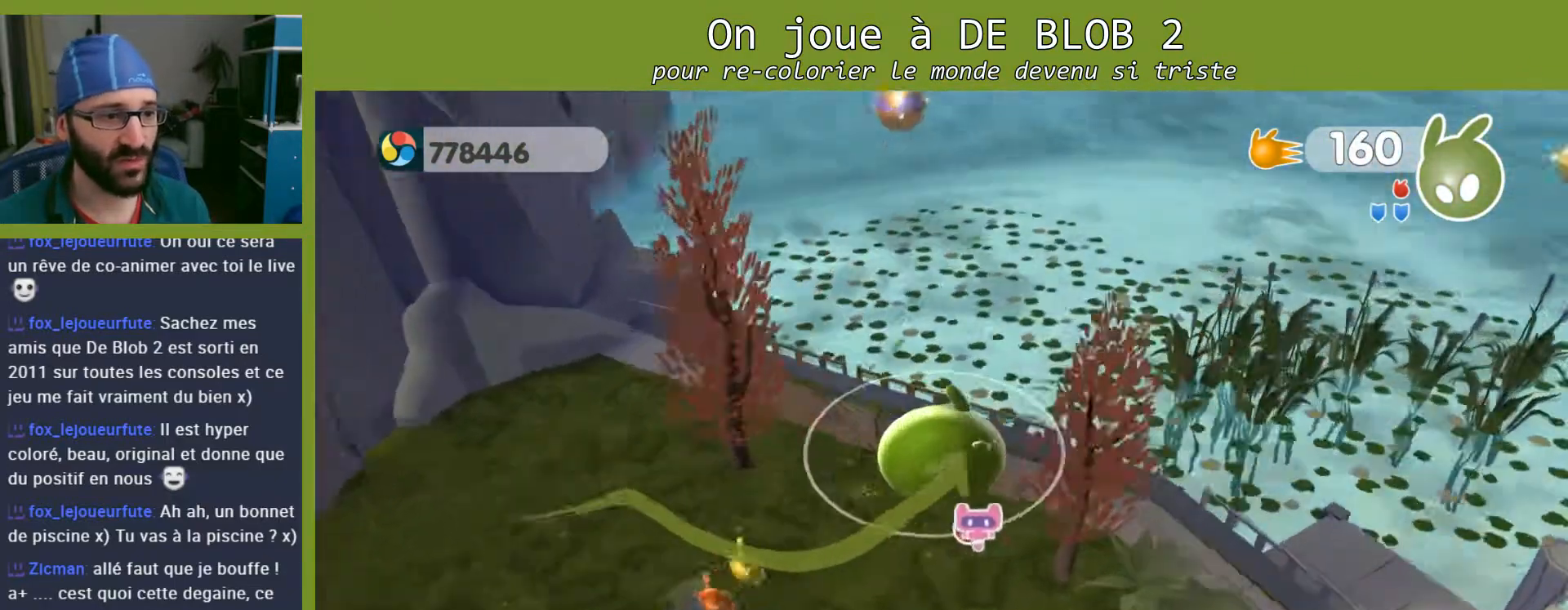
{"buttons": [], "left_stick": "center", "right_stick": "up", "events": [[100, "right_stick", "up-left"], [300, "right_stick", "up"], [467, "left_stick", "center"]]}
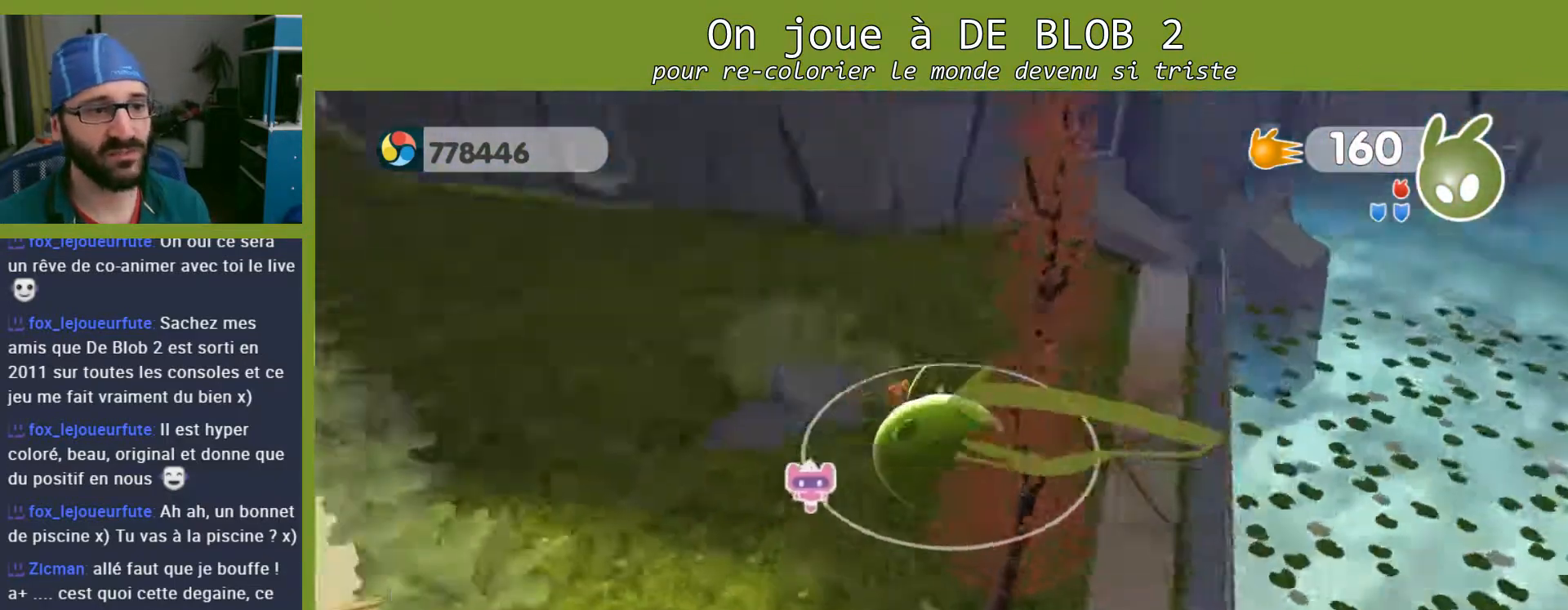
{"buttons": [], "left_stick": "center", "right_stick": "right", "events": [[100, "right_stick", "up-right"], [300, "right_stick", "right"]]}
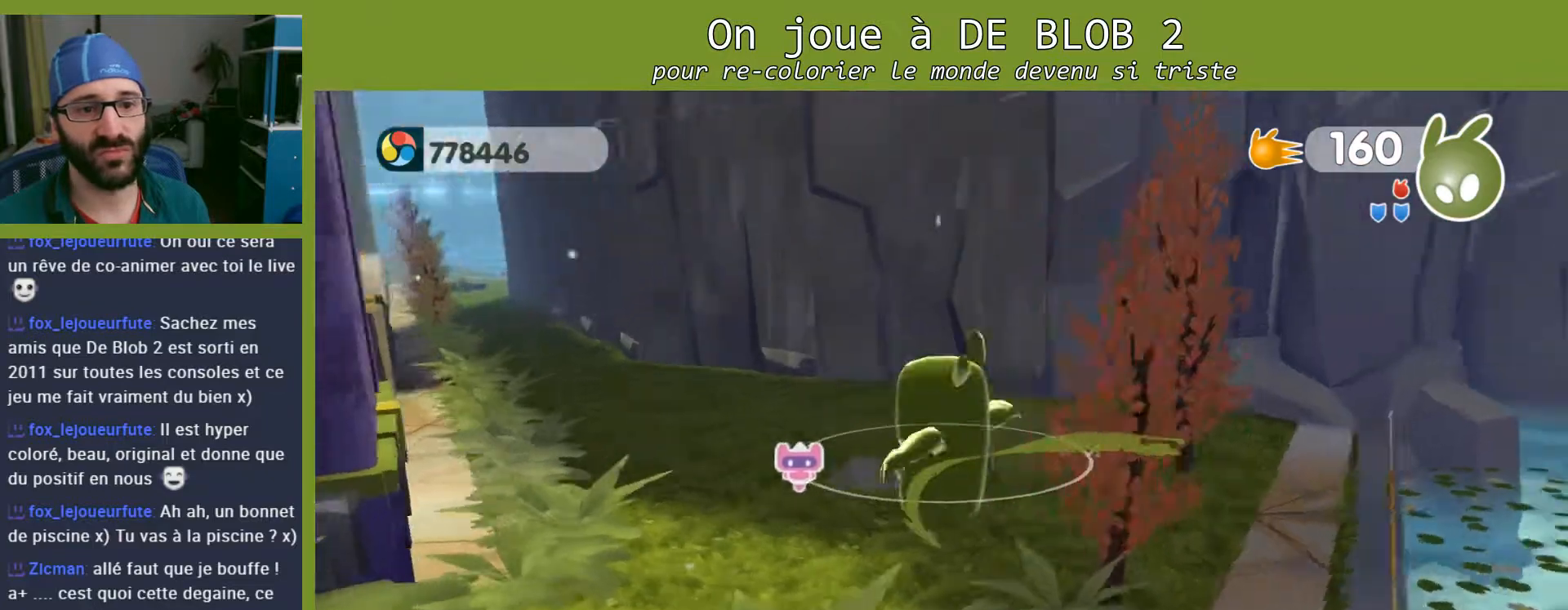
{"buttons": [], "left_stick": "center", "right_stick": "center", "events": [[100, "right_stick", "center"]]}
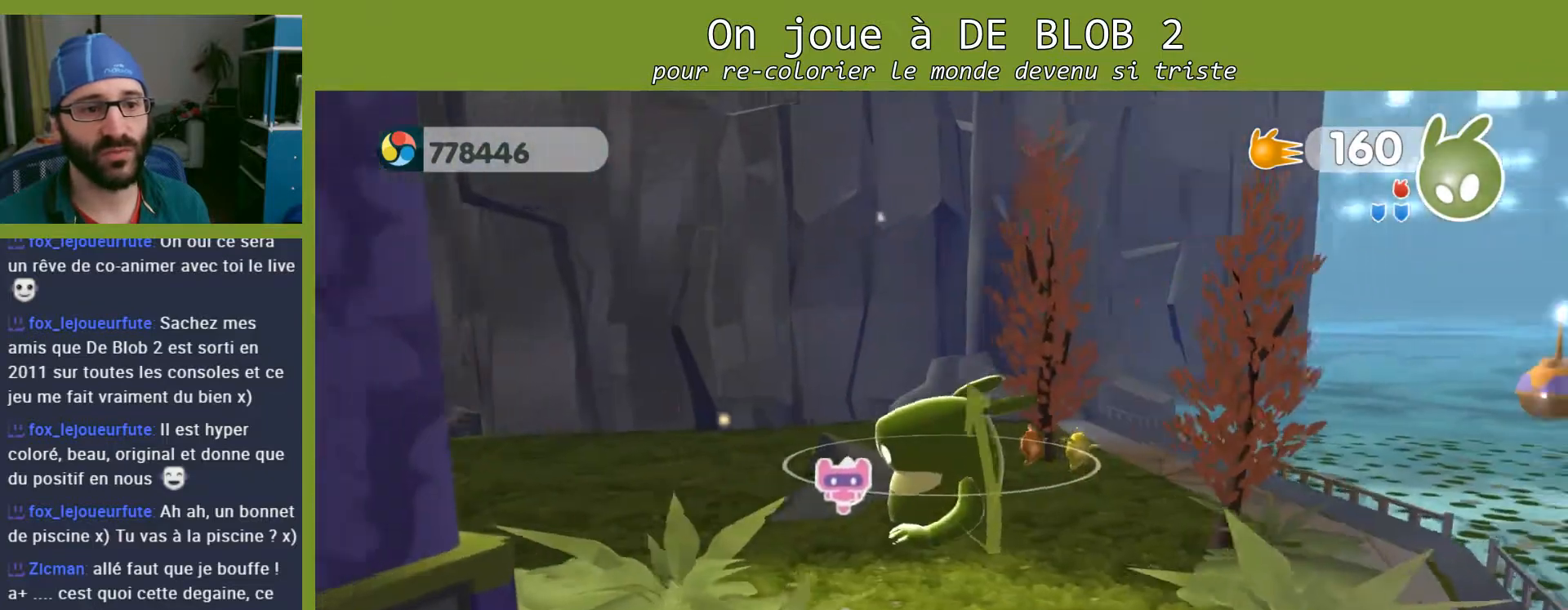
{"buttons": [], "left_stick": "up-right", "right_stick": "center", "events": [[67, "left_stick", "right"], [100, "right_stick", "left"], [233, "left_stick", "up-right"], [367, "right_stick", "center"]]}
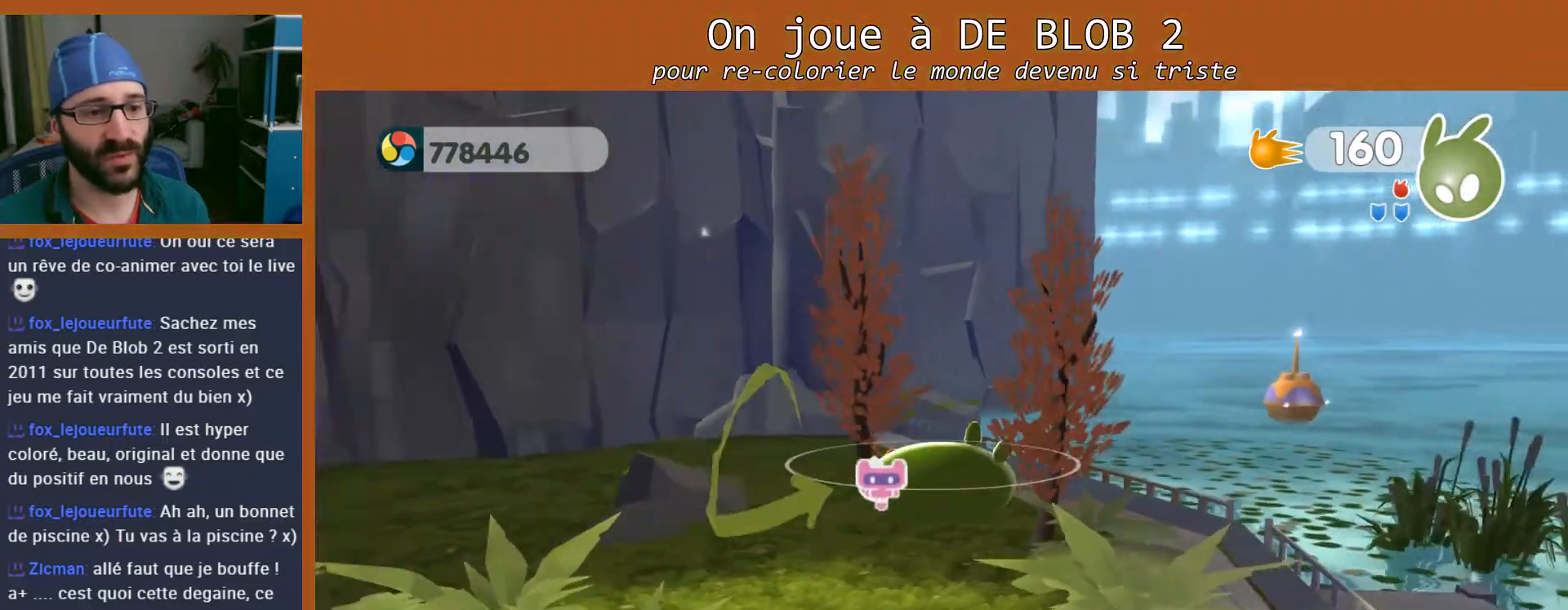
{"buttons": [], "left_stick": "up-right", "right_stick": "left", "events": [[200, "A", "down"], [367, "A", "up"], [500, "right_stick", "left"]]}
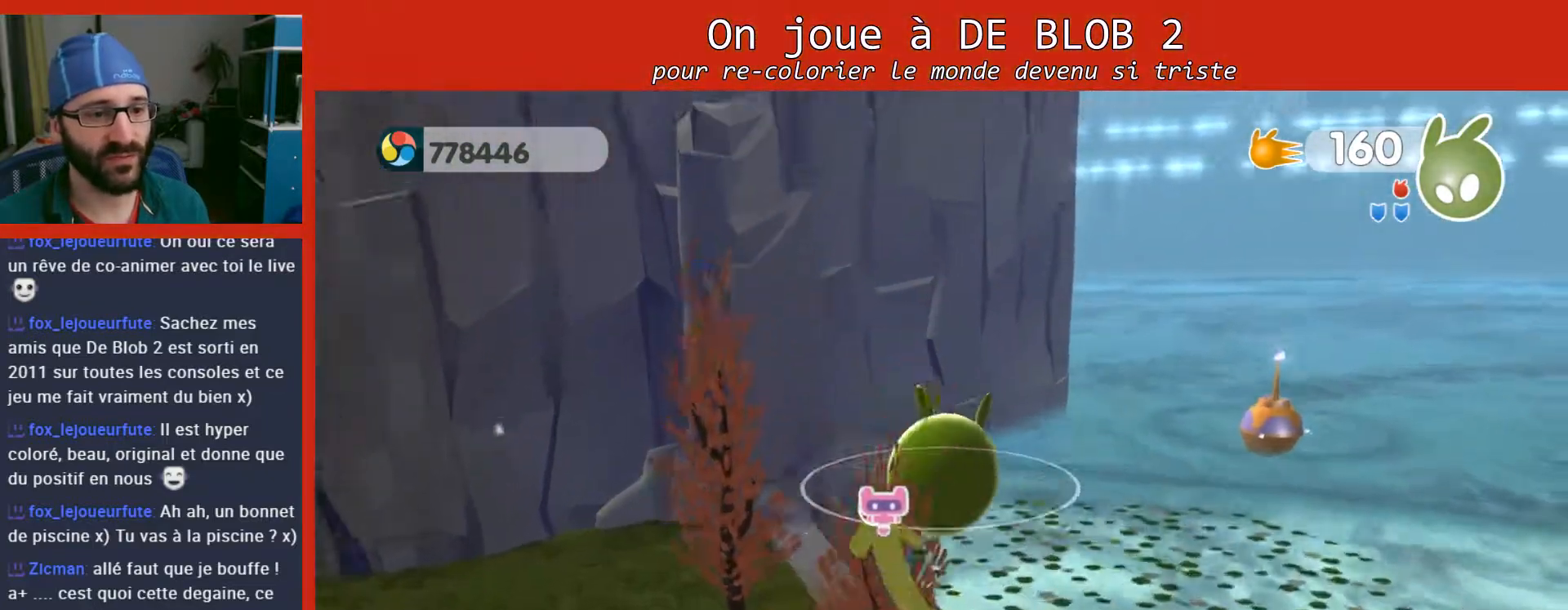
{"buttons": [], "left_stick": "up-right", "right_stick": "left", "events": [[133, "left_stick", "up"], [233, "left_stick", "up-left"], [333, "left_stick", "center"], [467, "left_stick", "up-right"]]}
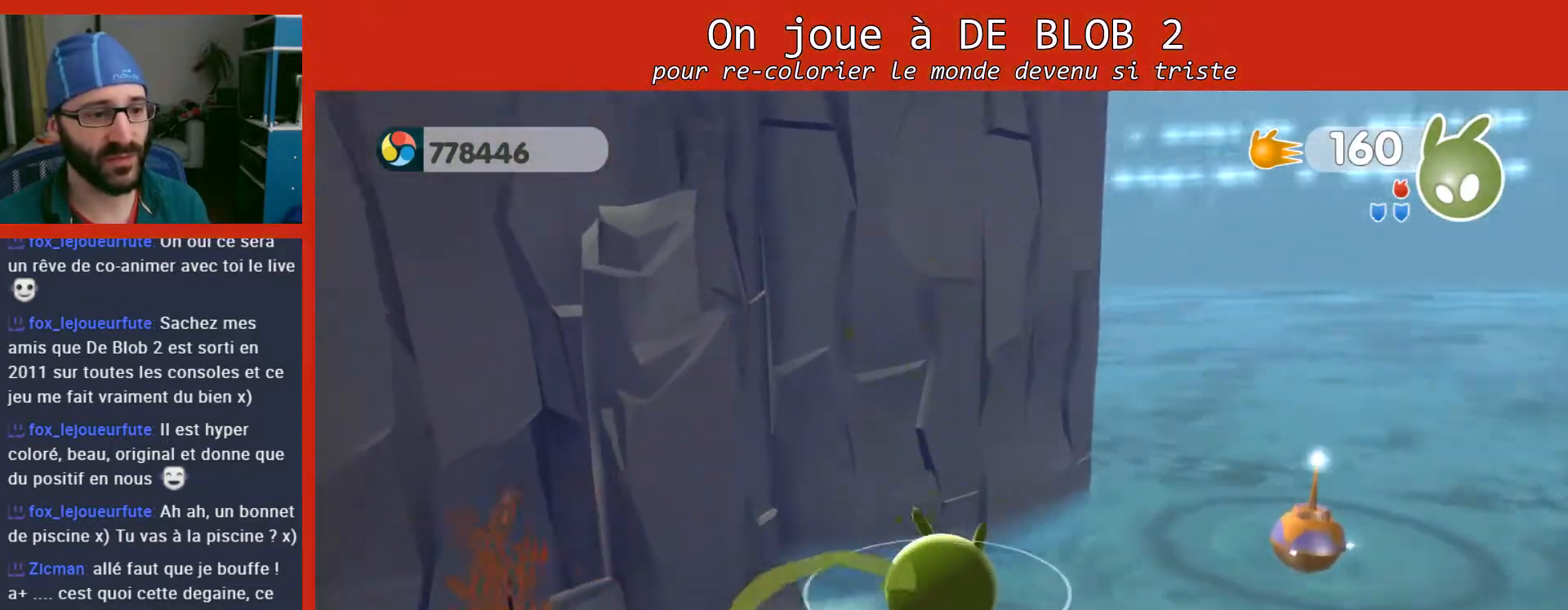
{"buttons": [], "left_stick": "right", "right_stick": "left", "events": [[500, "left_stick", "right"]]}
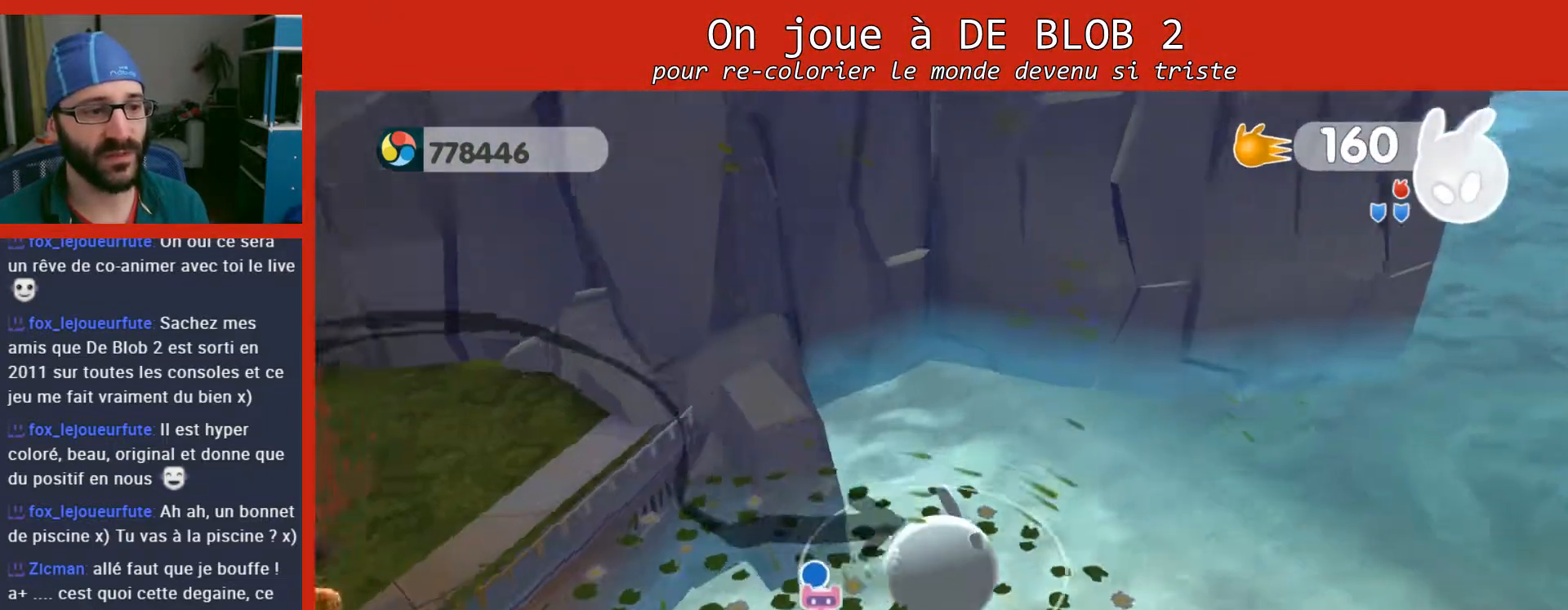
{"buttons": [], "left_stick": "down-right", "right_stick": "right", "events": [[167, "right_stick", "center"], [233, "left_stick", "down-right"], [367, "right_stick", "right"]]}
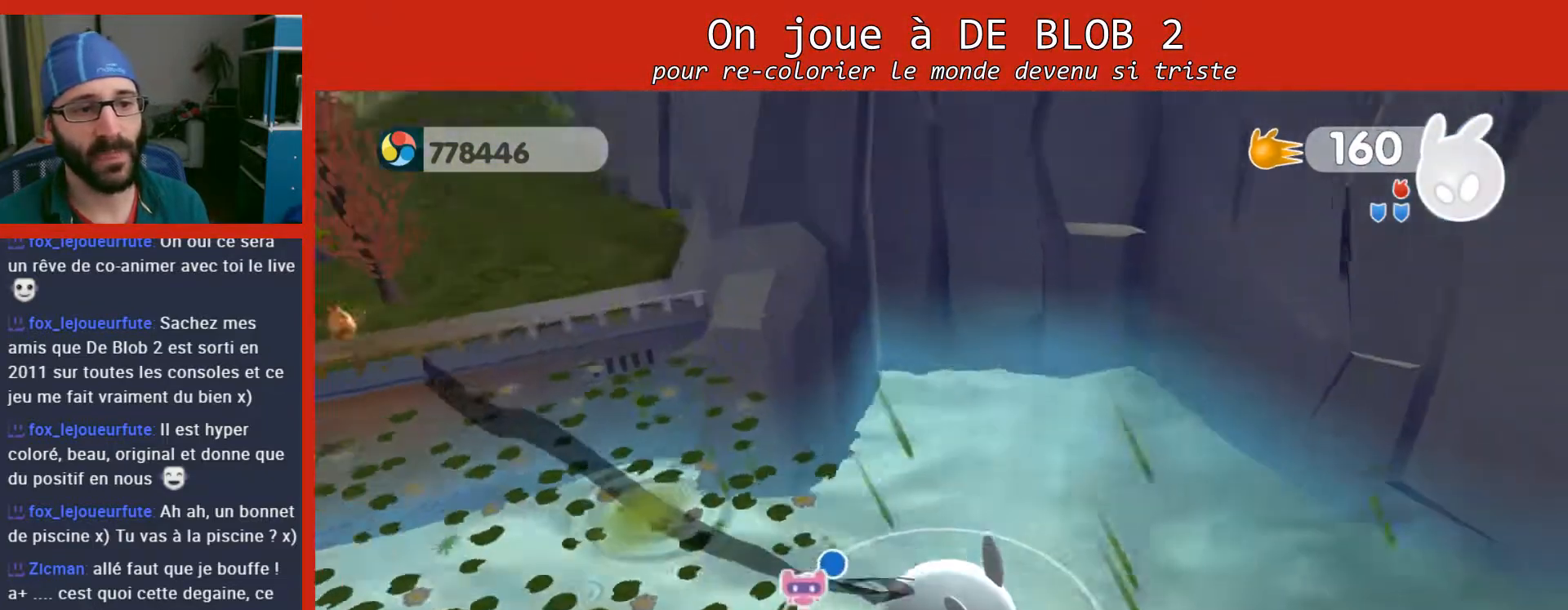
{"buttons": [], "left_stick": "down-right", "right_stick": "right", "events": []}
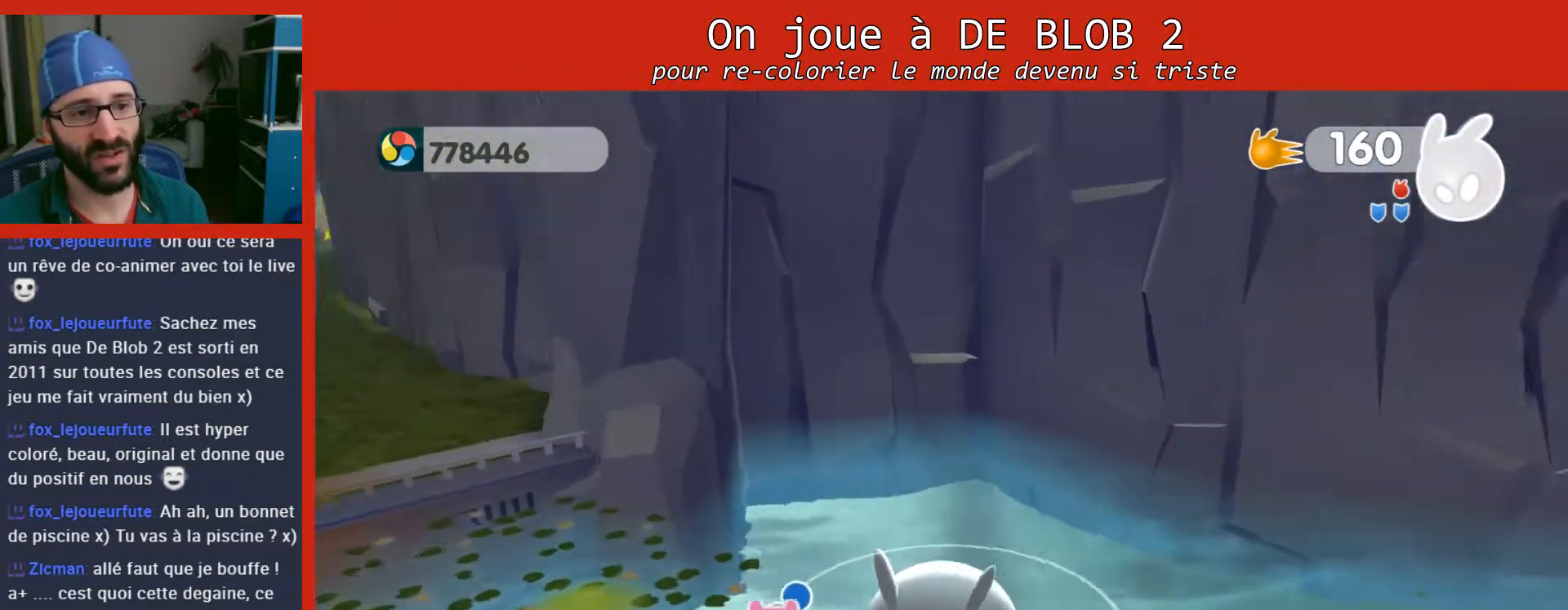
{"buttons": [], "left_stick": "right", "right_stick": "center", "events": [[33, "left_stick", "right"], [233, "right_stick", "center"]]}